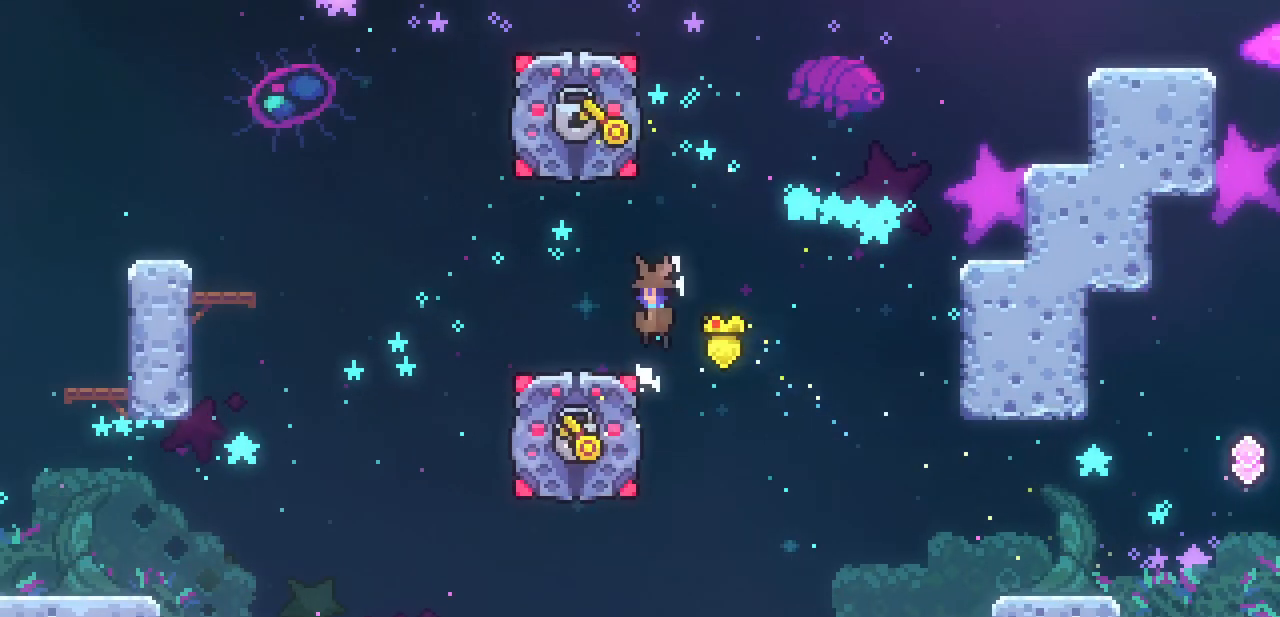
Gameplay with keyboard; each line is a JSON object with the keys held at the frame after it. "events" lists presses ("down") and releases ("up") of "c", "down", "escape", "left", "return", "right", "shift", "up", "x" and "z" between this image and that frame as [ms after this image, input, new state], when the widget could be followed in between. No other keys are recorded. Mouse input is not recorded.
{"keys": ["down", "left"], "events": [[67, "left", "down"], [67, "x", "up"], [67, "z", "up"], [100, "left", "up"], [300, "down", "down"], [300, "left", "down"], [333, "c", "down"], [500, "c", "up"]]}
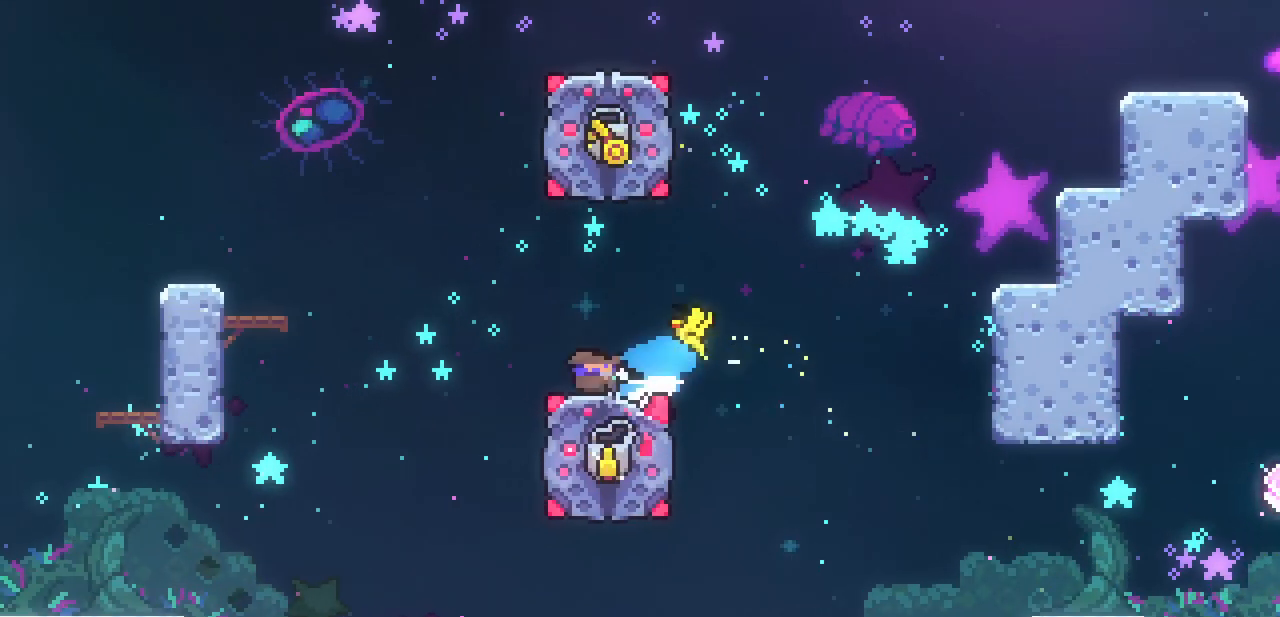
{"keys": ["left"], "events": [[33, "z", "down"], [133, "c", "down"], [233, "z", "up"], [267, "c", "up"], [467, "down", "up"]]}
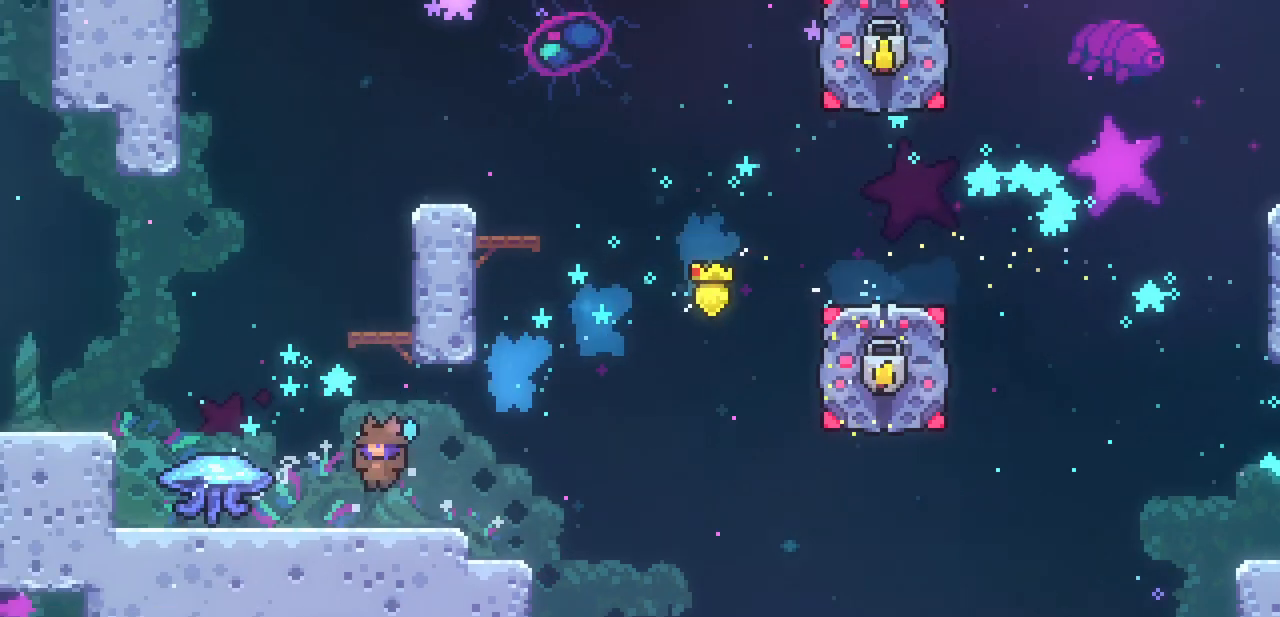
{"keys": ["left", "up", "x", "z"], "events": [[67, "z", "down"], [100, "x", "down"], [333, "up", "down"]]}
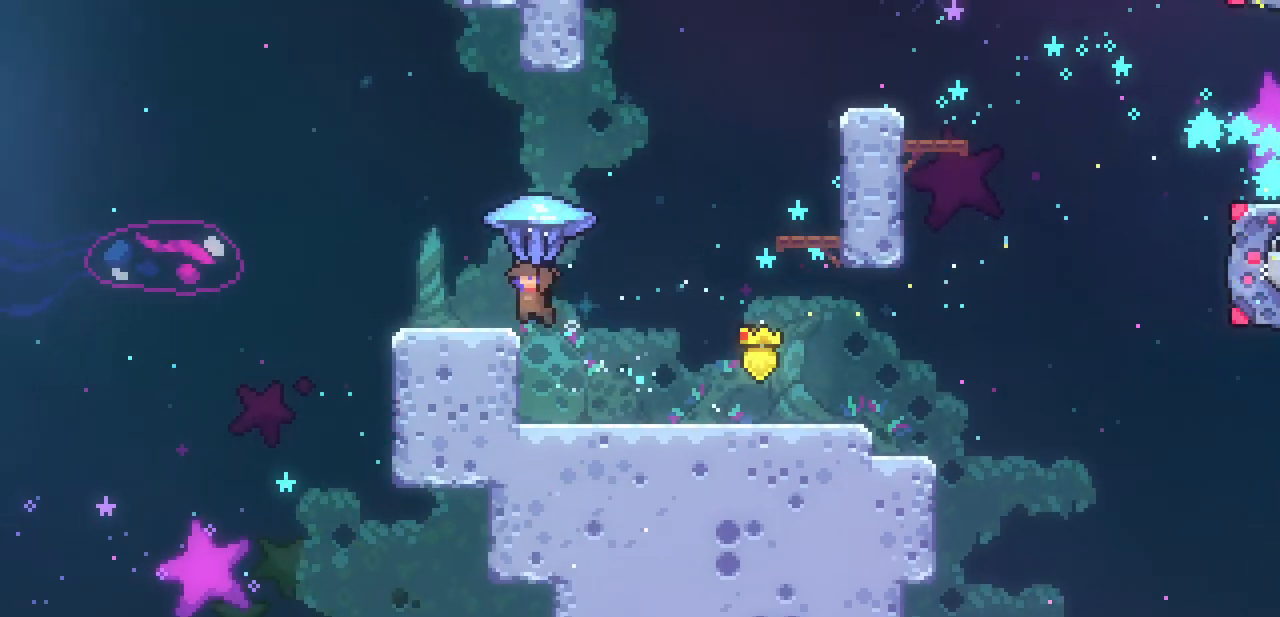
{"keys": ["left", "up", "x", "z"], "events": []}
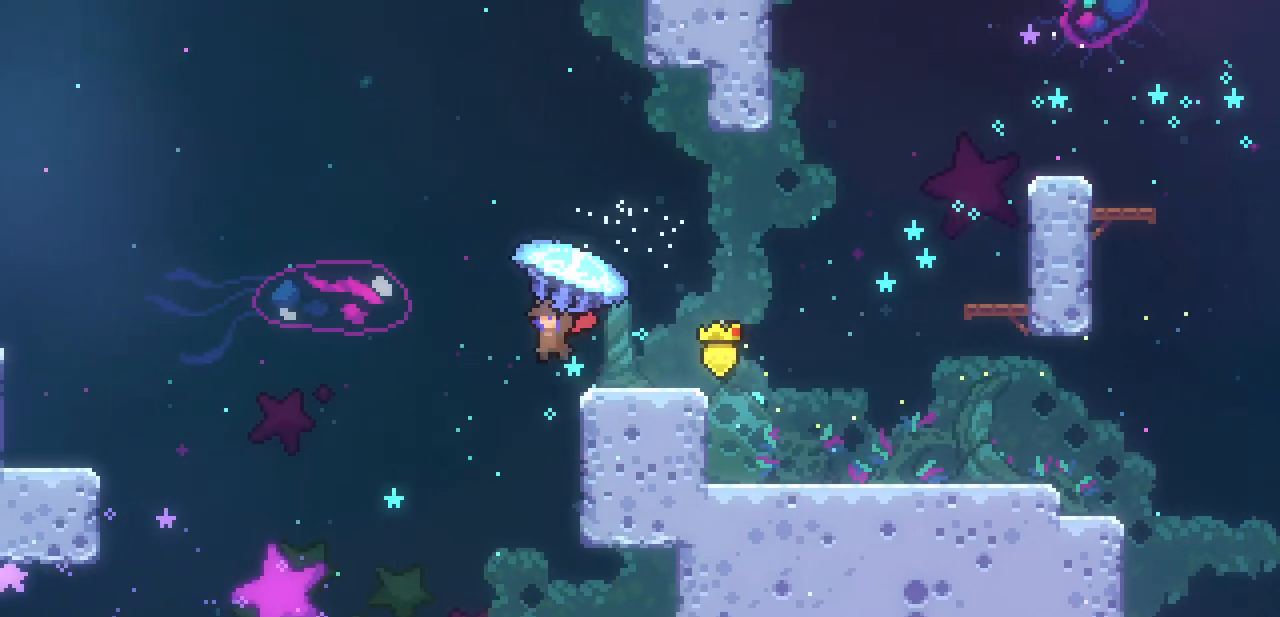
{"keys": ["left", "up", "x"], "events": [[67, "z", "up"]]}
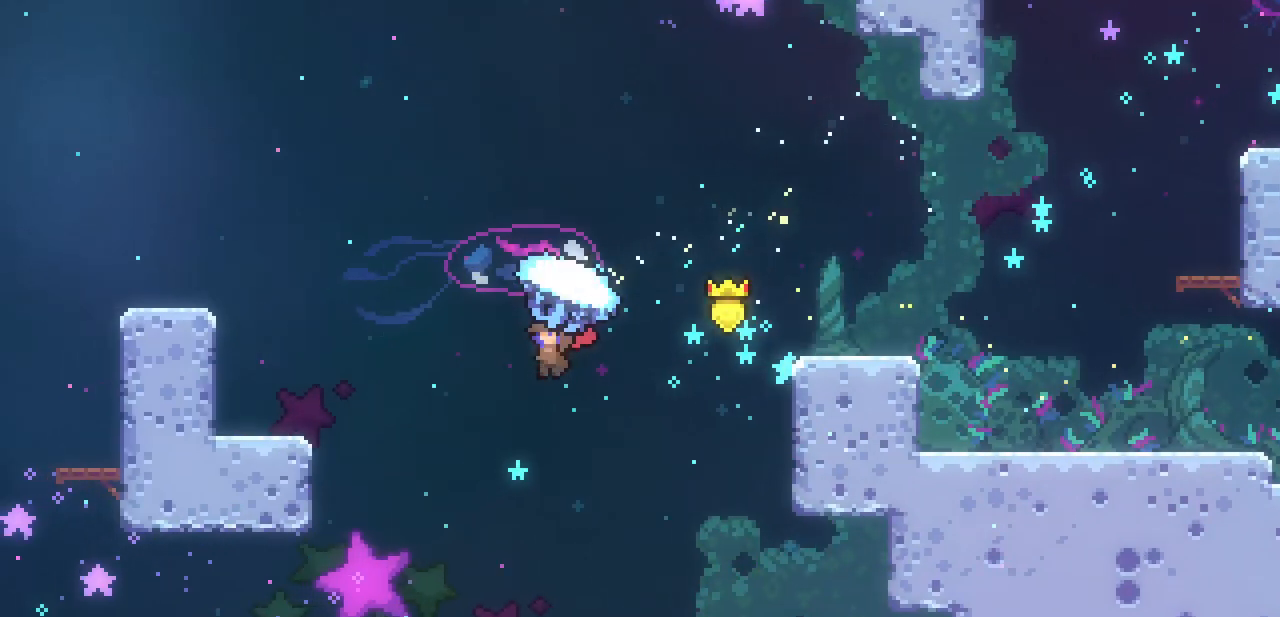
{"keys": ["left", "up"], "events": [[300, "x", "up"], [333, "c", "down"], [467, "c", "up"]]}
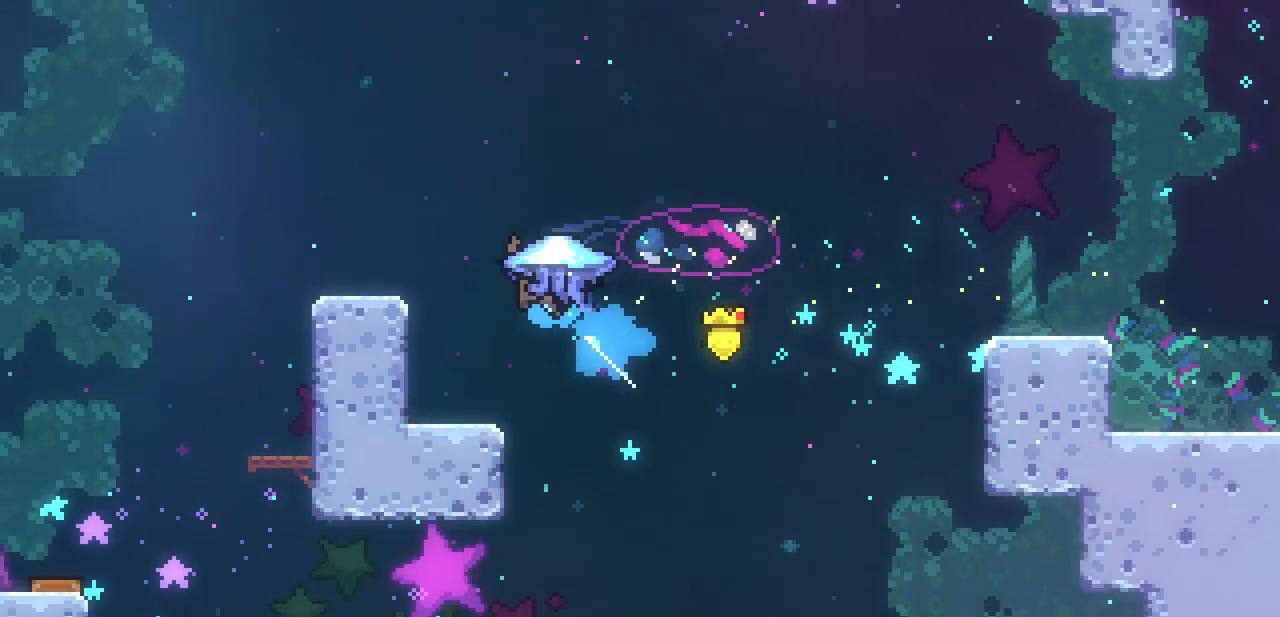
{"keys": ["left", "up", "x"], "events": [[100, "x", "down"]]}
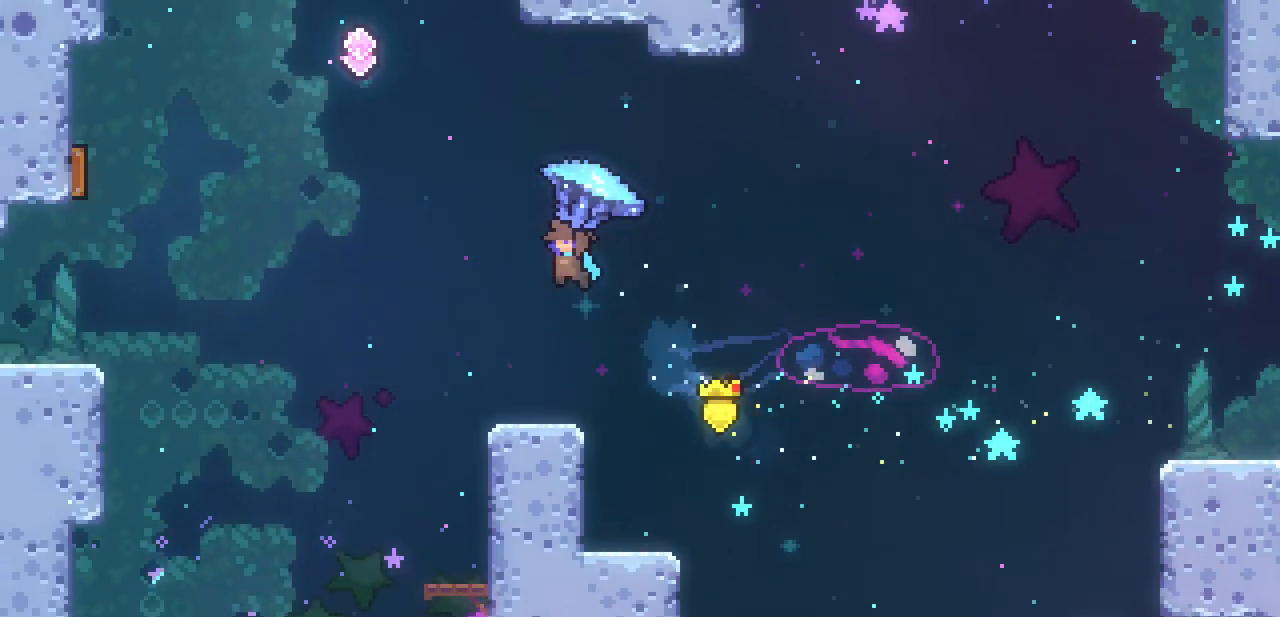
{"keys": ["left", "up", "x"], "events": []}
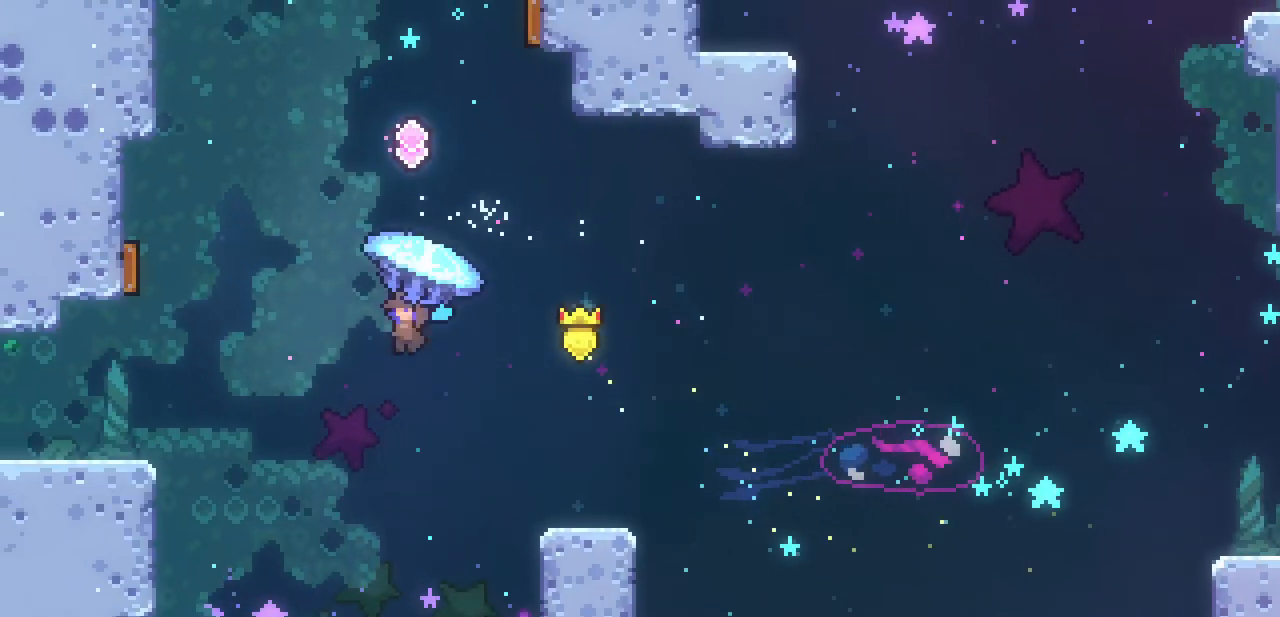
{"keys": ["left", "up", "x"], "events": []}
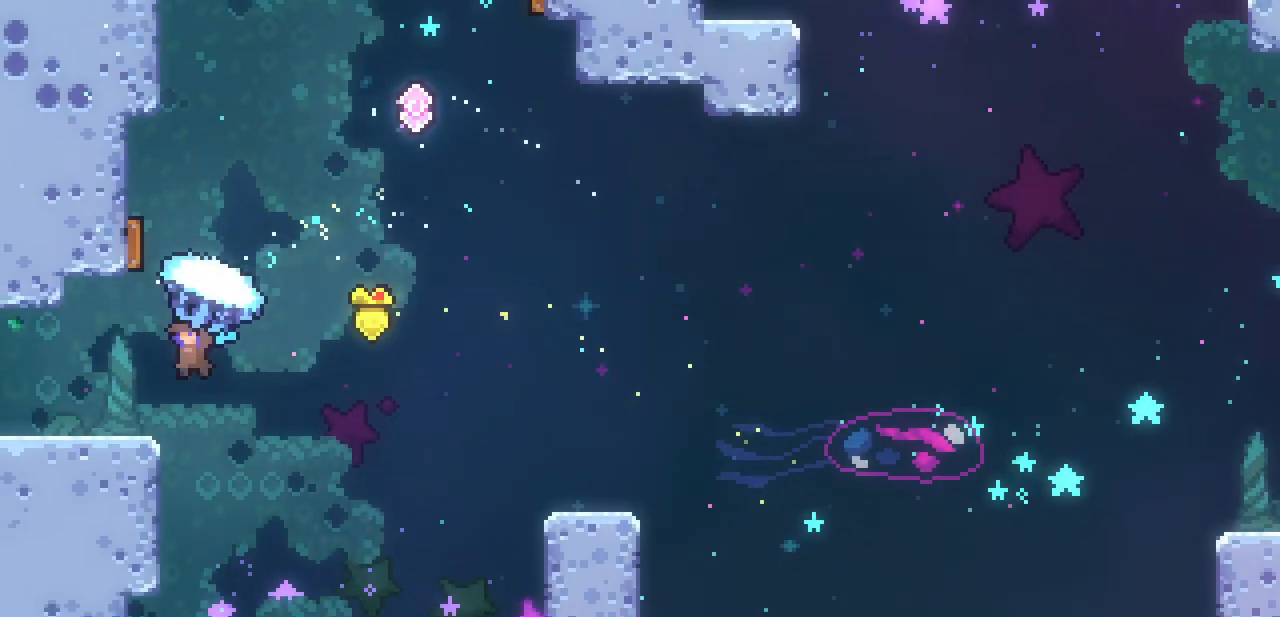
{"keys": ["left"], "events": [[33, "up", "up"], [67, "x", "up"], [267, "c", "down"], [400, "c", "up"]]}
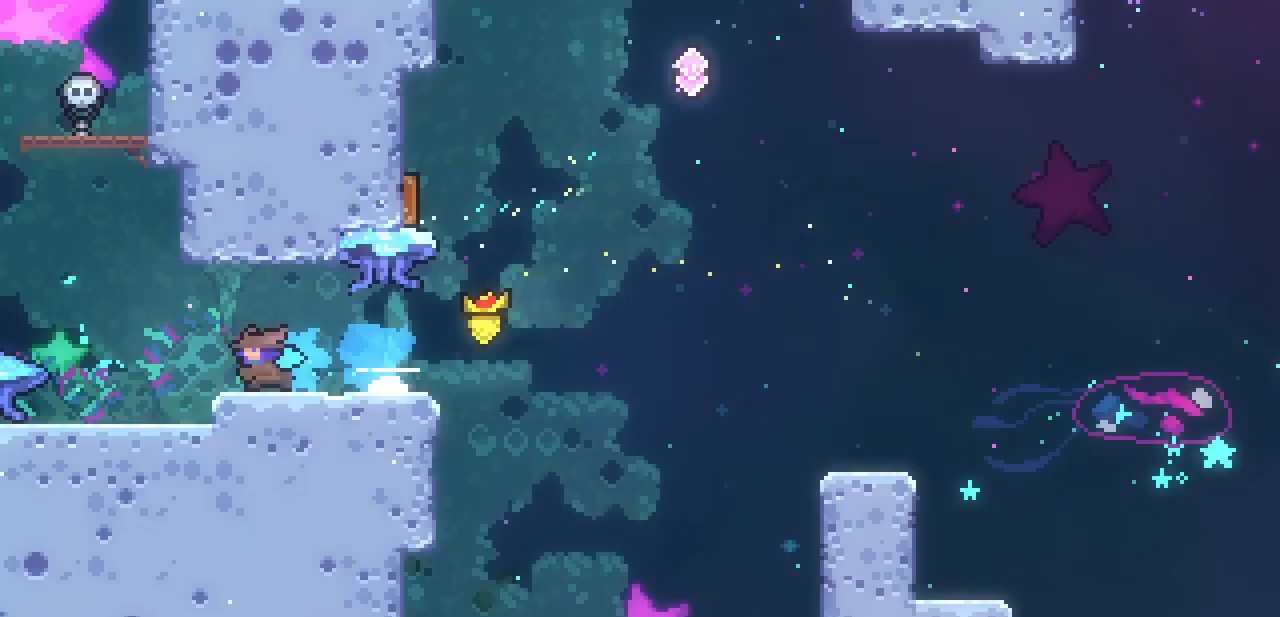
{"keys": ["left"], "events": []}
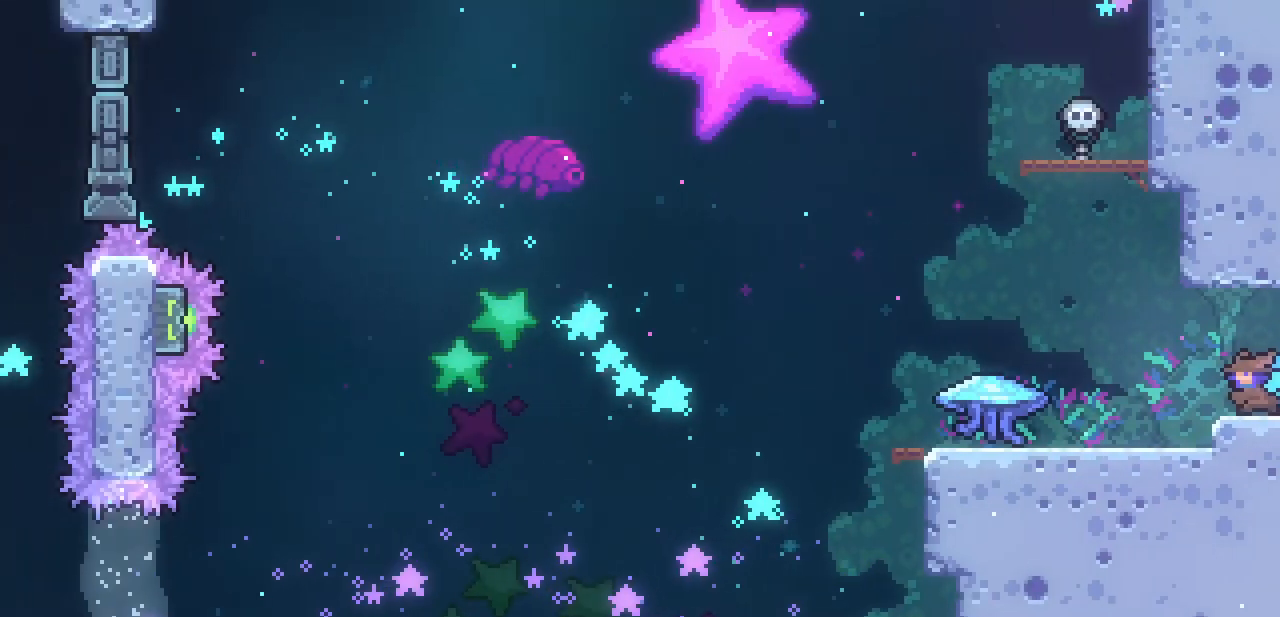
{"keys": ["left", "x"], "events": [[367, "x", "down"]]}
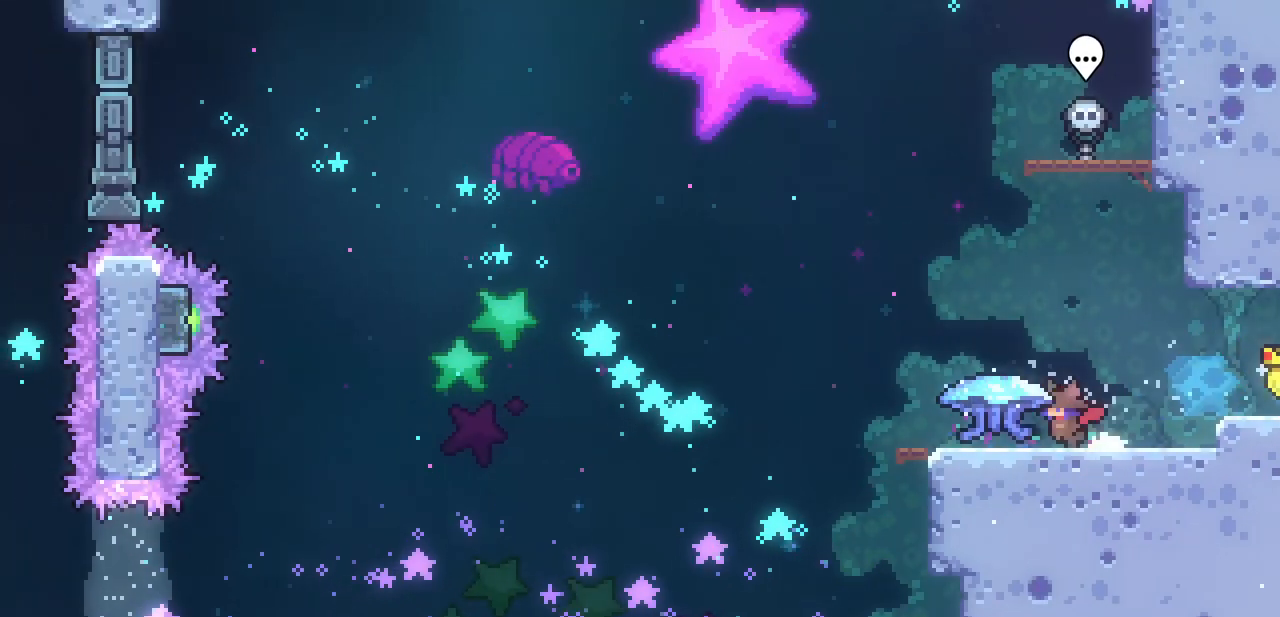
{"keys": ["left", "x"], "events": []}
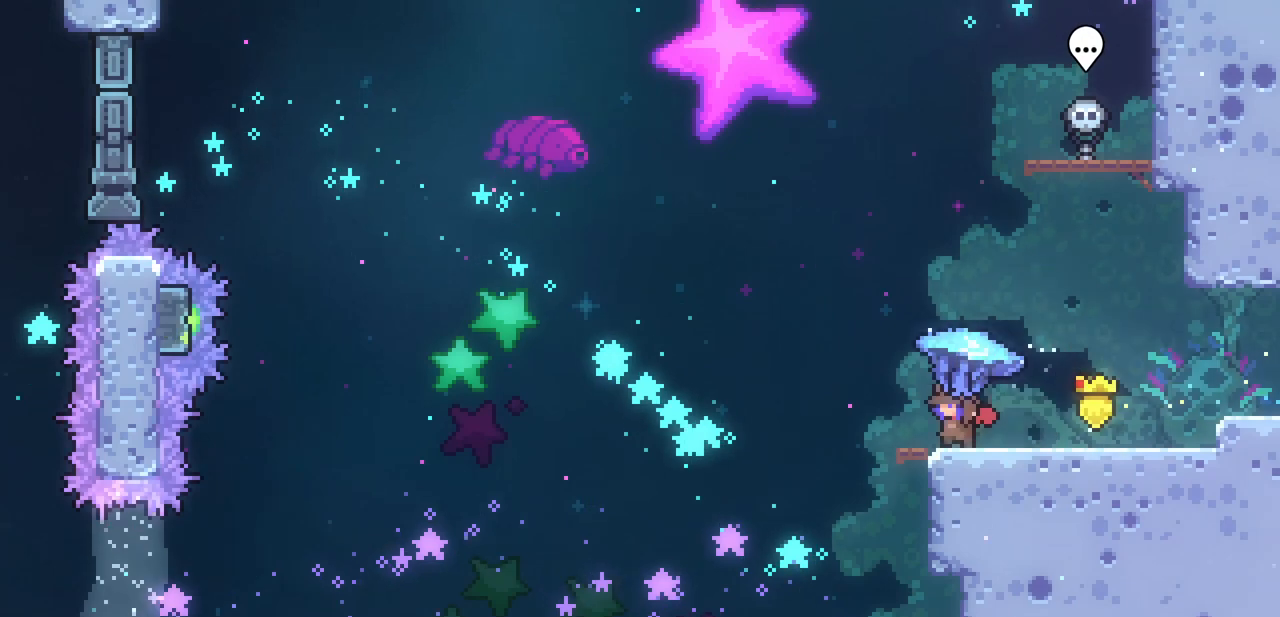
{"keys": ["left", "up", "x", "z"], "events": [[133, "z", "down"], [367, "up", "down"]]}
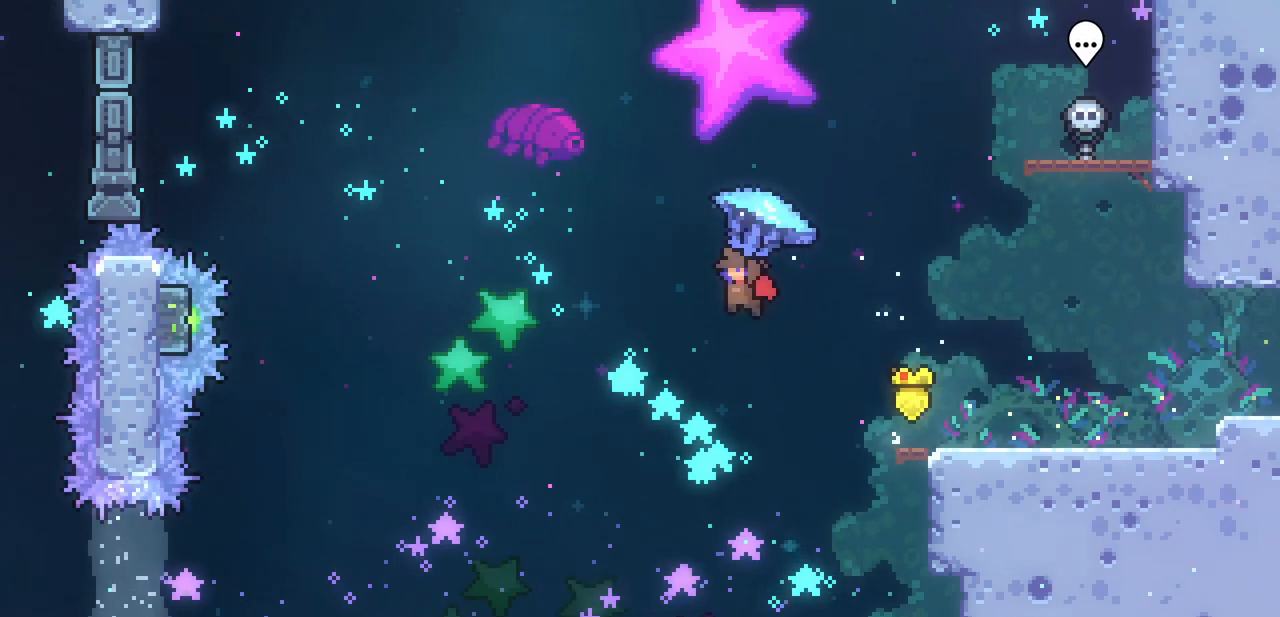
{"keys": ["left", "up", "x"], "events": [[200, "z", "up"]]}
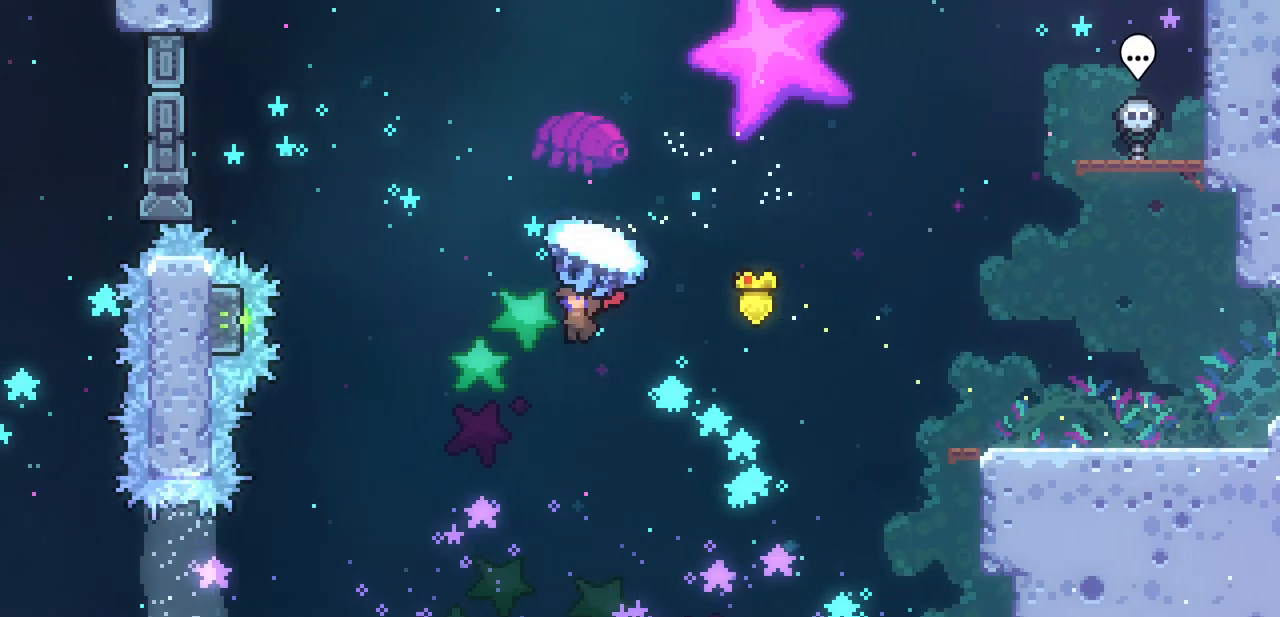
{"keys": ["left", "x"], "events": [[167, "up", "up"]]}
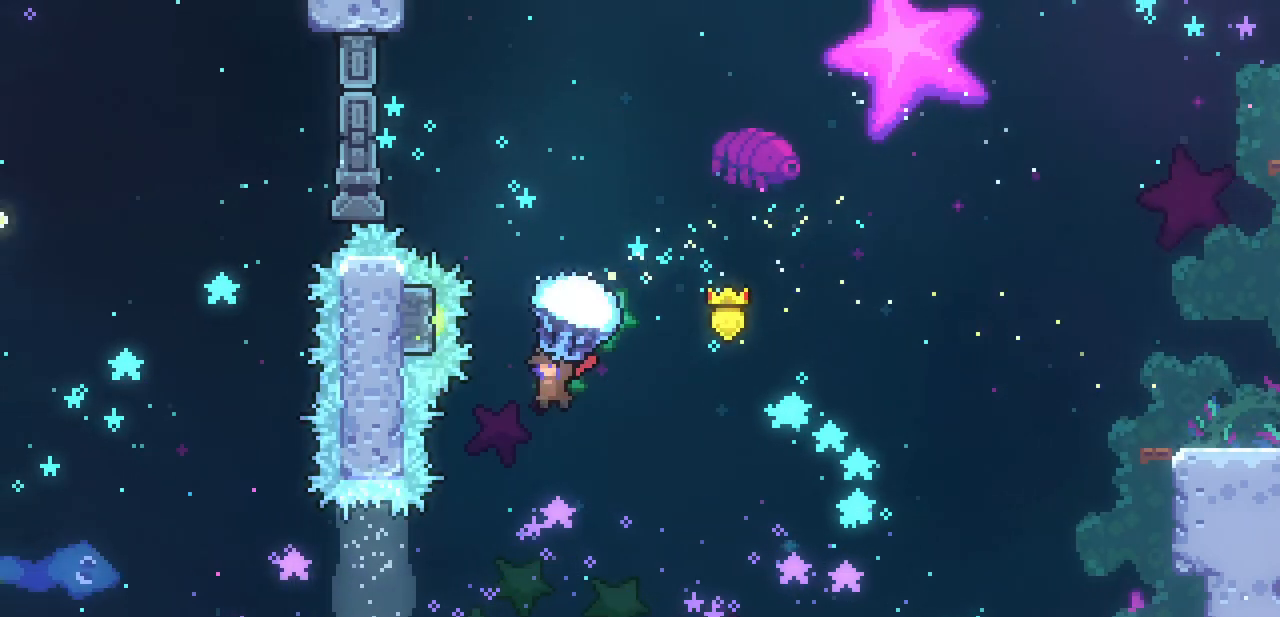
{"keys": ["up", "x"], "events": [[33, "left", "up"], [67, "x", "up"], [133, "up", "down"], [300, "c", "down"], [400, "c", "up"], [467, "x", "down"]]}
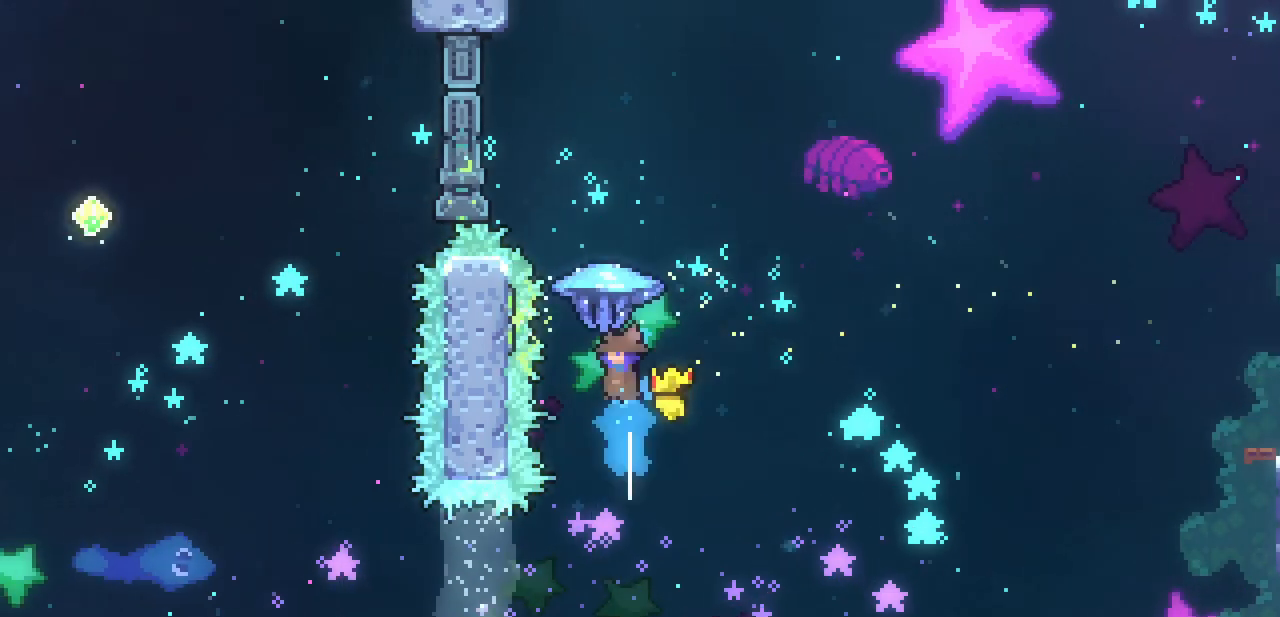
{"keys": ["left", "up", "x"], "events": [[67, "left", "down"]]}
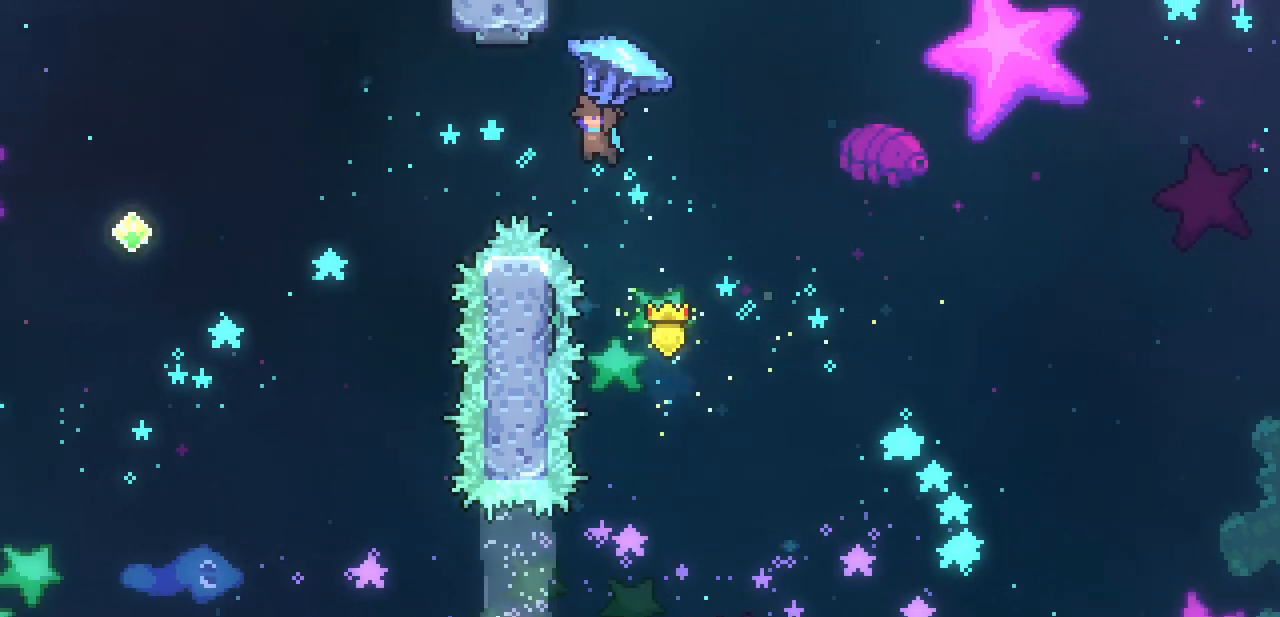
{"keys": ["left", "x"], "events": [[267, "up", "up"]]}
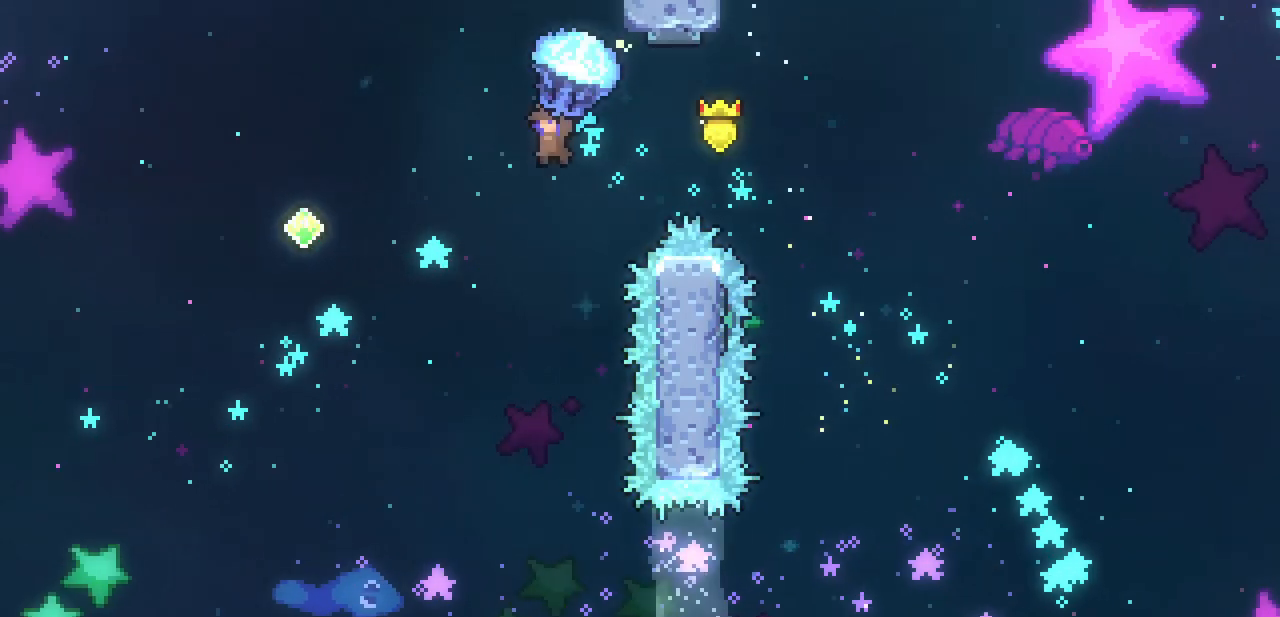
{"keys": ["left", "x"], "events": []}
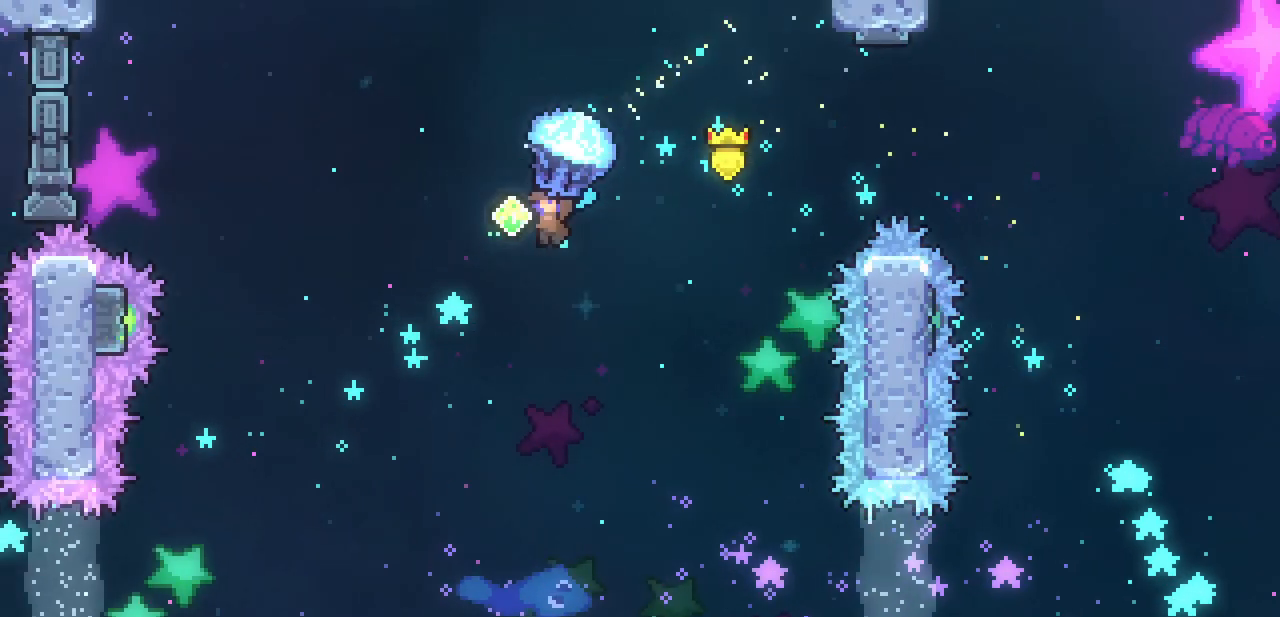
{"keys": ["left", "x"], "events": [[100, "down", "down"], [333, "down", "up"]]}
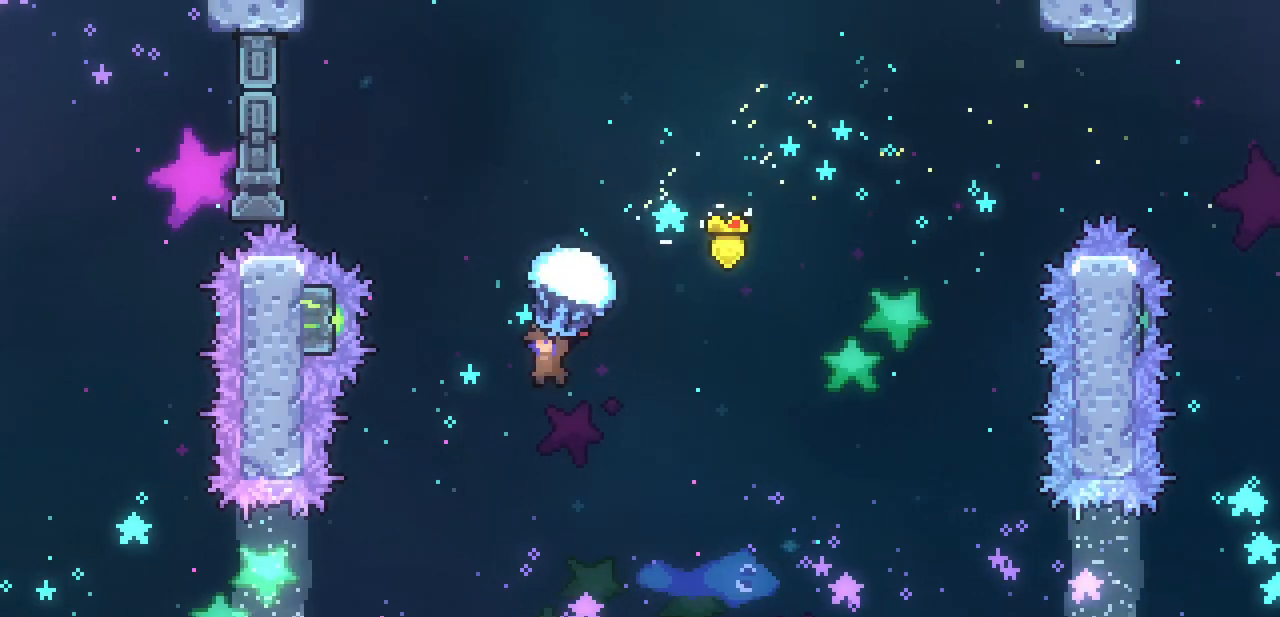
{"keys": ["up"], "events": [[200, "left", "up"], [300, "x", "up"], [333, "up", "down"]]}
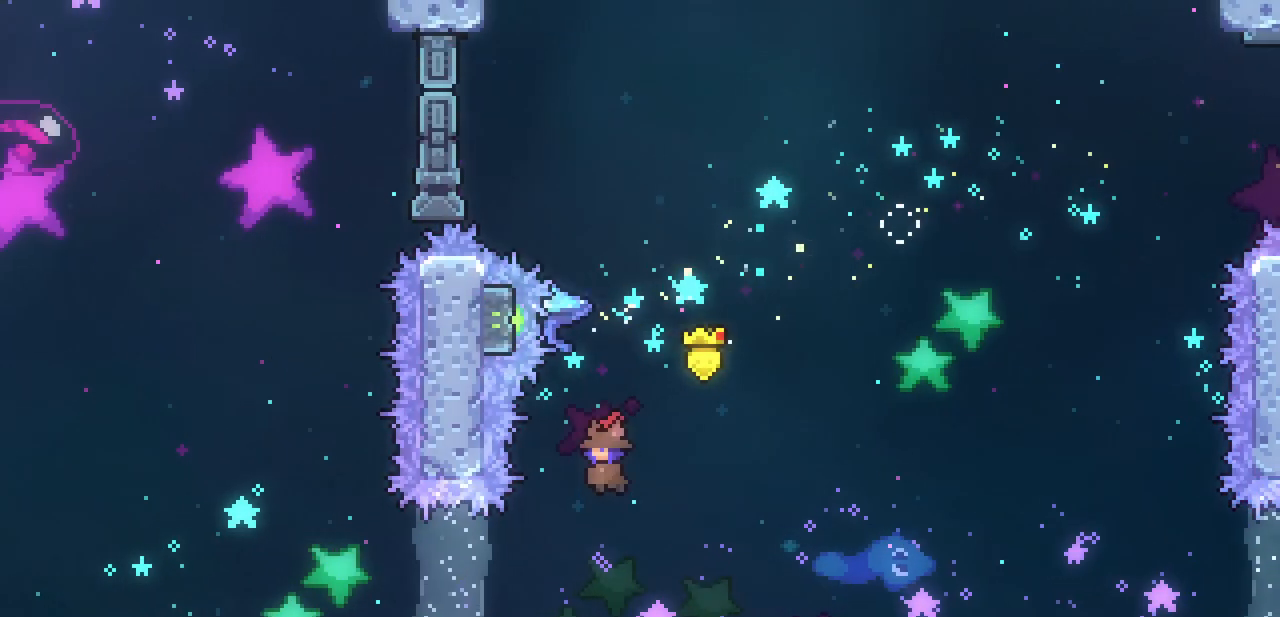
{"keys": ["left", "up", "x"], "events": [[33, "c", "down"], [133, "c", "up"], [233, "x", "down"], [333, "left", "down"]]}
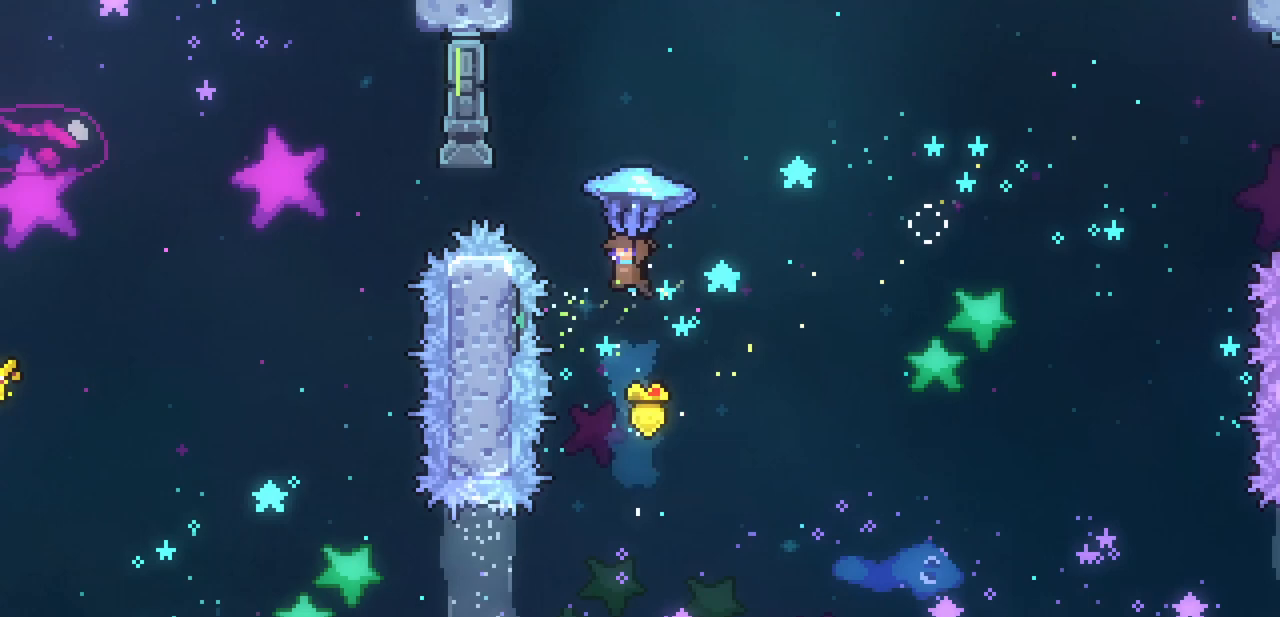
{"keys": ["left", "up", "x"], "events": []}
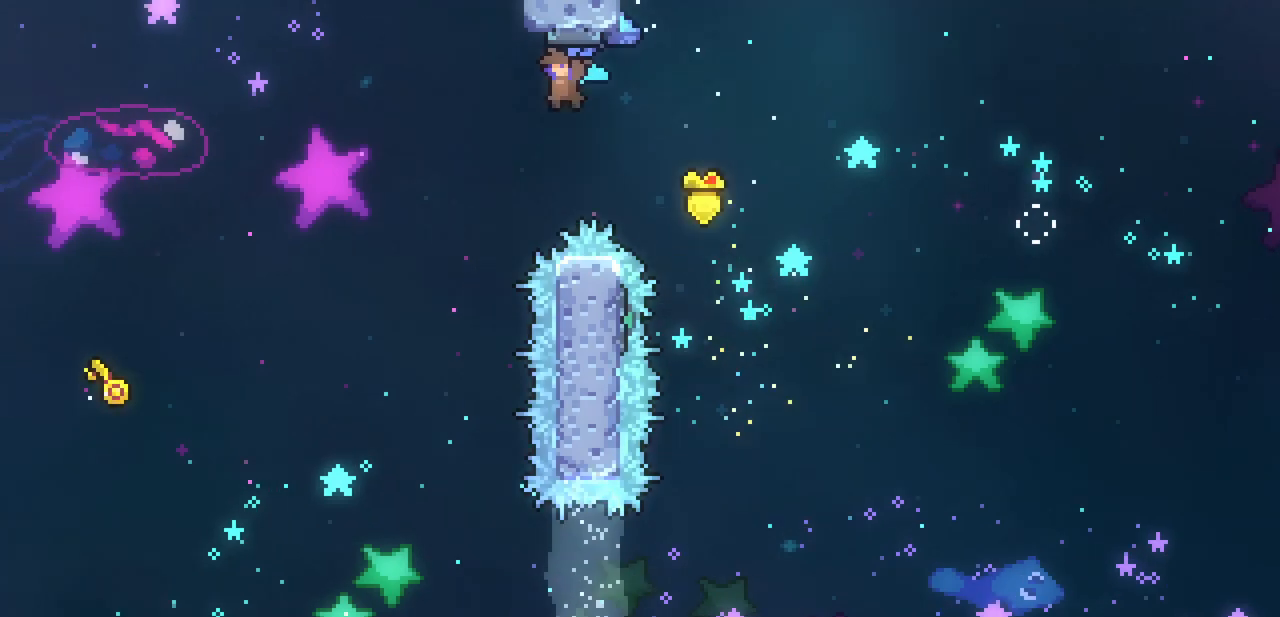
{"keys": ["down", "left", "x"], "events": [[167, "up", "up"], [333, "down", "down"]]}
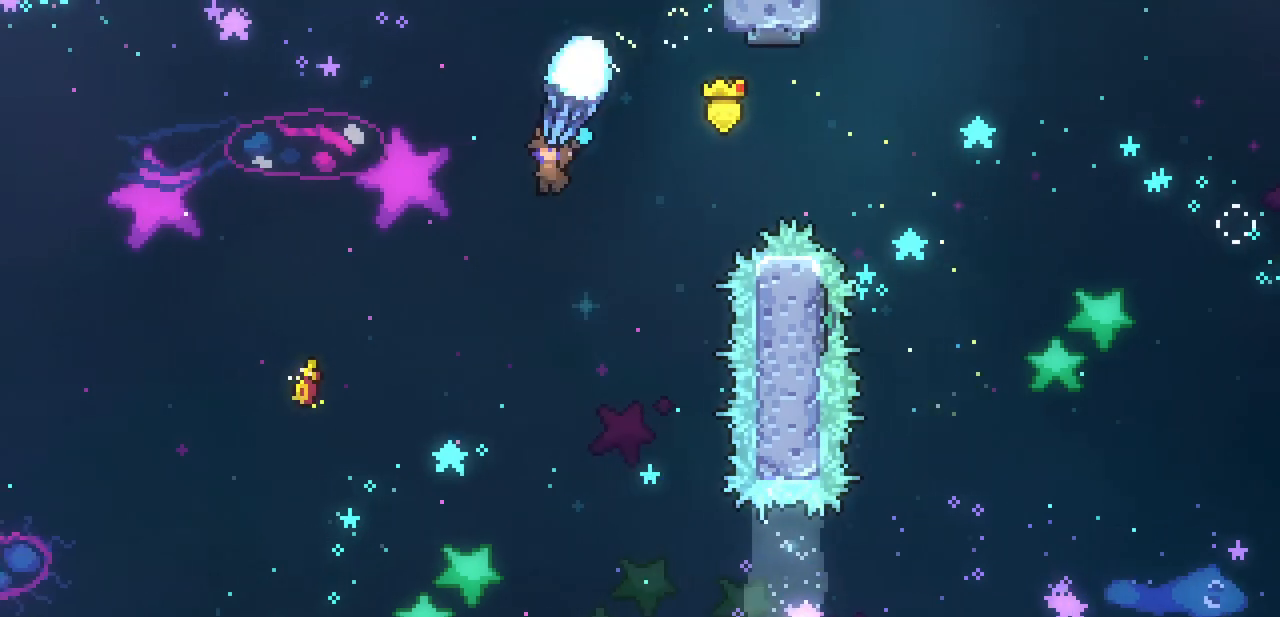
{"keys": ["down", "left", "x"], "events": [[233, "down", "up"], [467, "down", "down"]]}
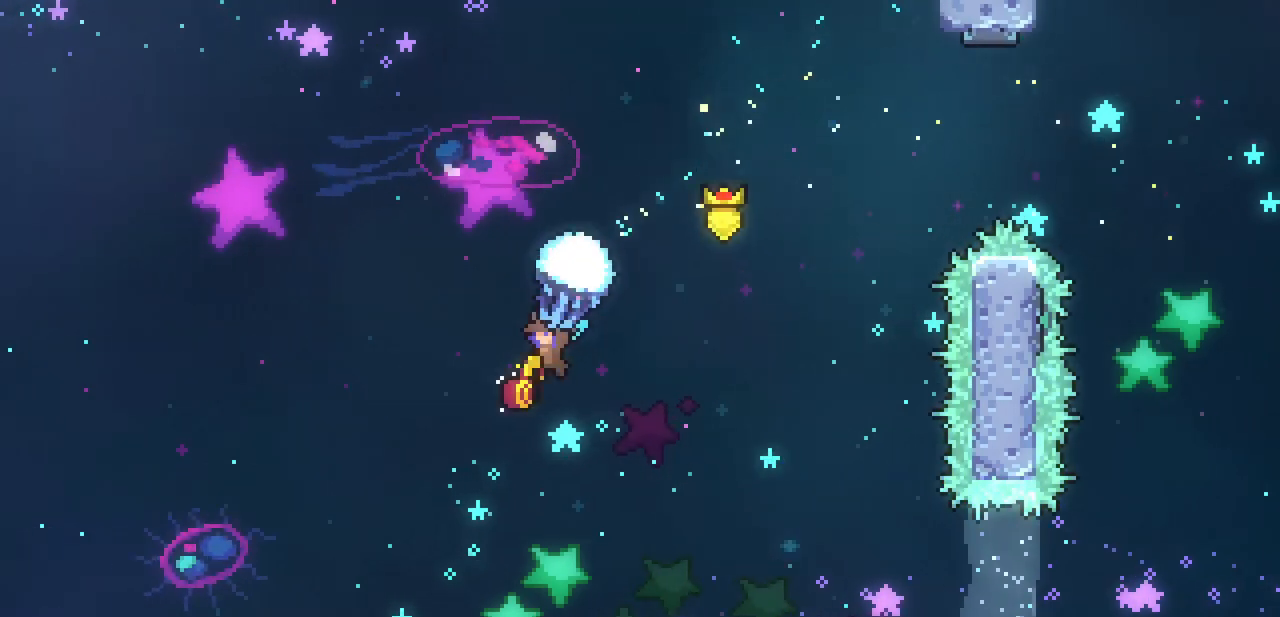
{"keys": ["left", "x"], "events": [[133, "down", "up"]]}
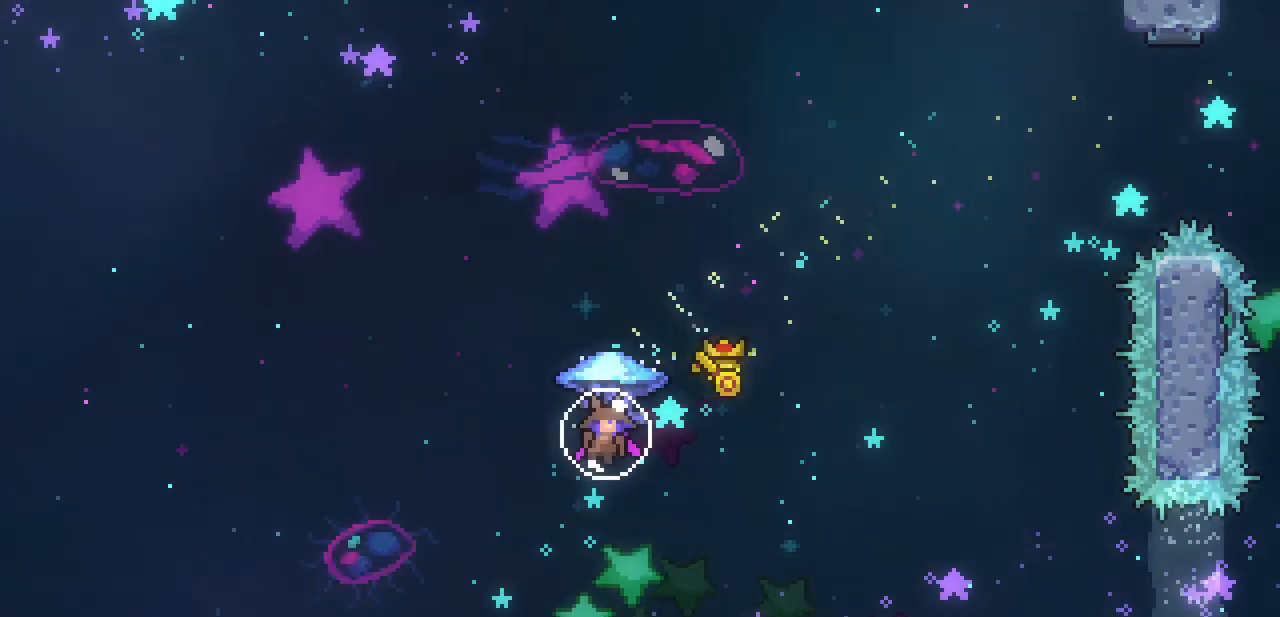
{"keys": ["right"], "events": [[167, "left", "up"], [167, "right", "down"], [500, "x", "up"]]}
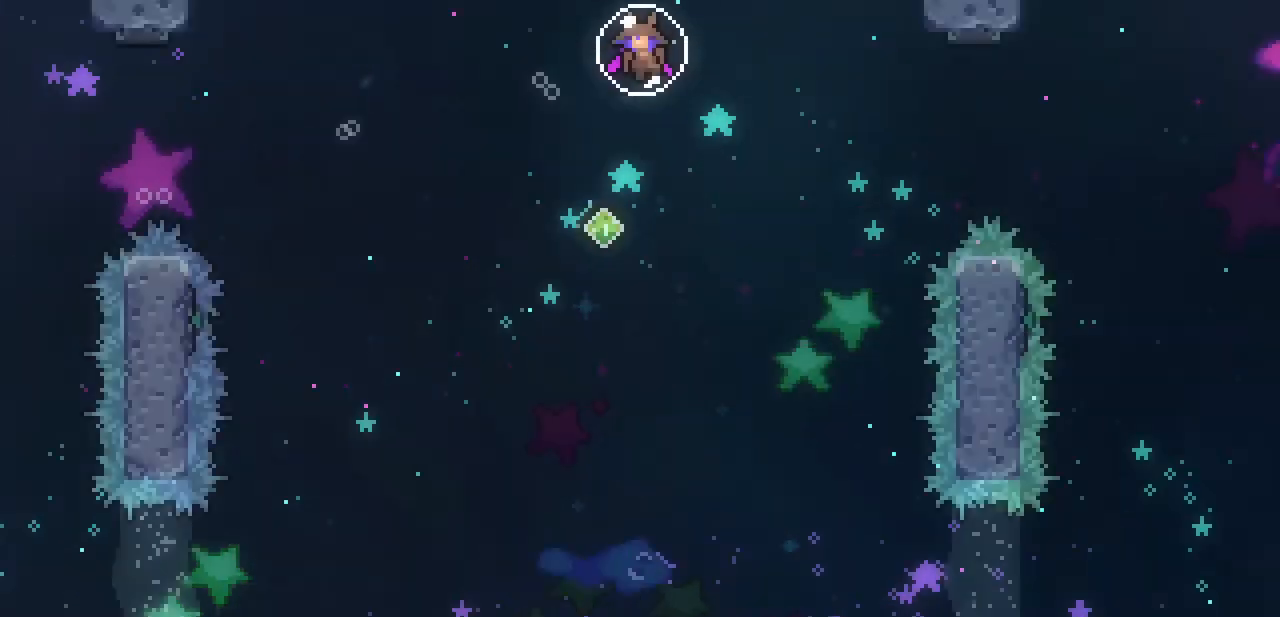
{"keys": ["right"], "events": [[267, "c", "down"], [367, "c", "up"], [400, "c", "down"], [500, "c", "up"]]}
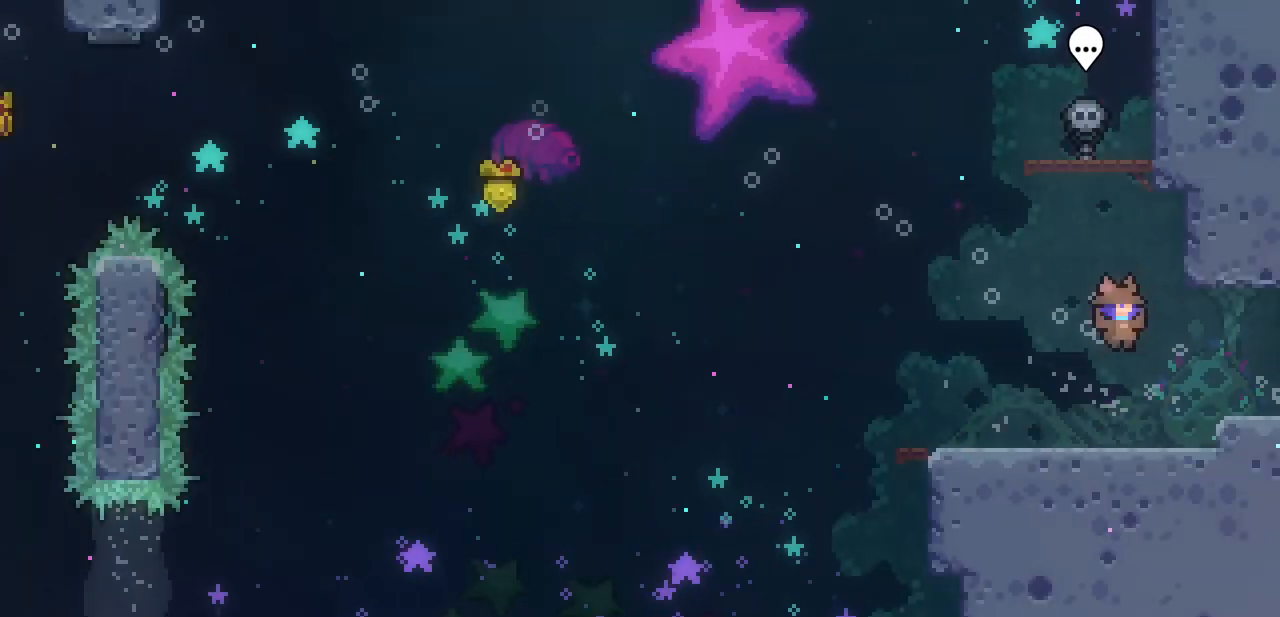
{"keys": ["right", "z"], "events": [[67, "c", "down"], [100, "c", "up"], [200, "c", "down"], [233, "c", "up"], [300, "c", "down"], [367, "c", "up"], [433, "z", "down"]]}